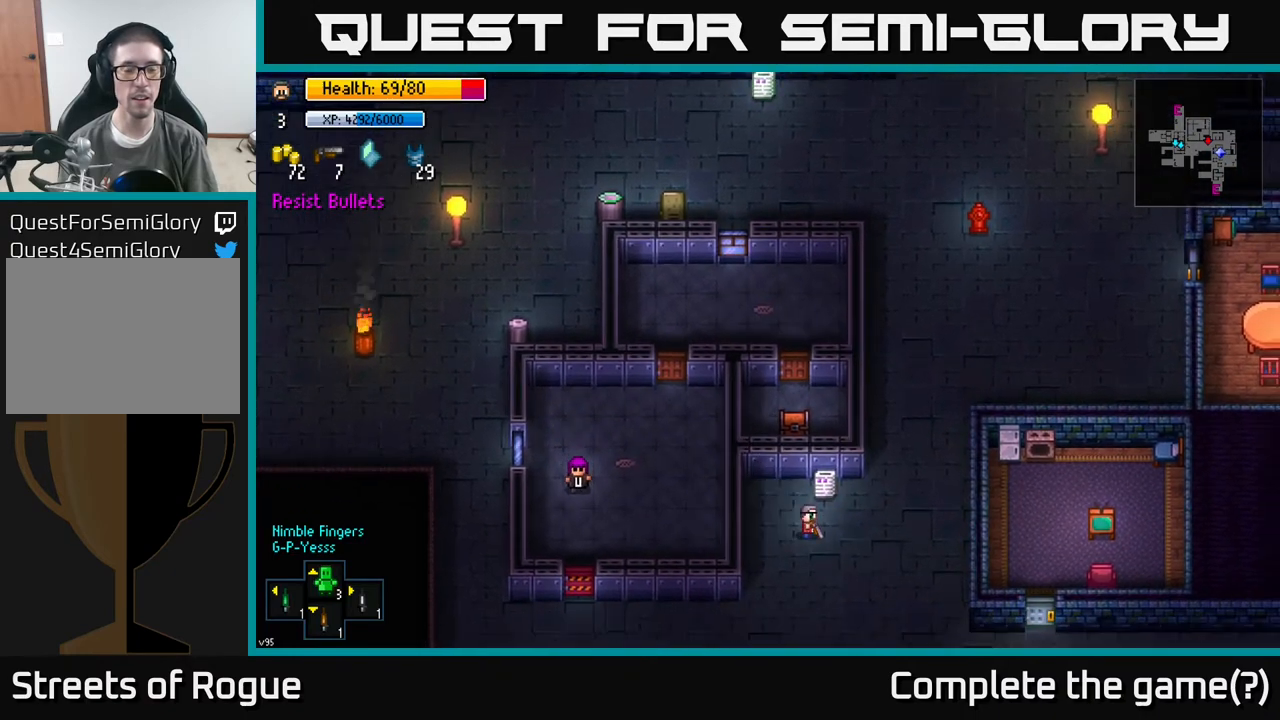
Gameplay with a controller (Xbox layout); each line is a JSON object with the inputs held at the frame after it. "events" lists button and stick changes between this image and that frame as [ms after this image, input, new state], when the widget could be followed in between.
{"buttons": [], "left_stick": "left", "right_stick": "center", "events": [[83, "left_stick", "down-left"], [450, "left_stick", "left"]]}
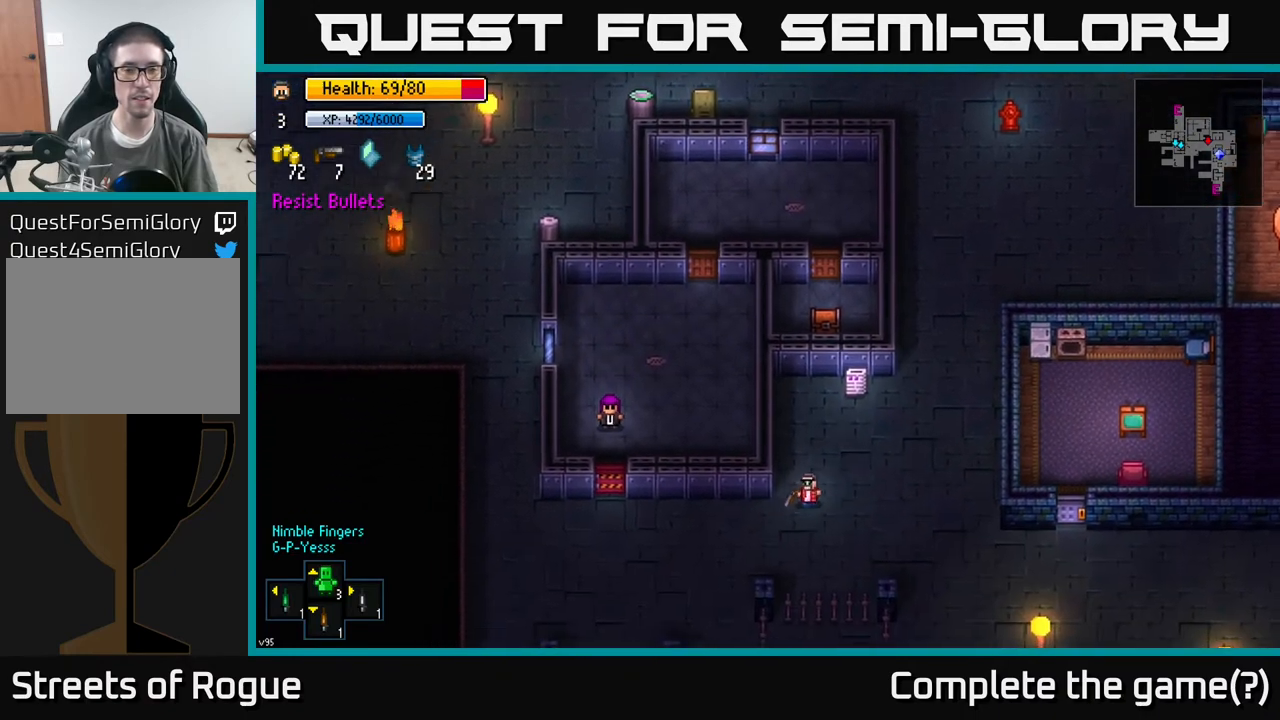
{"buttons": [], "left_stick": "center", "right_stick": "center", "events": [[250, "left_stick", "center"]]}
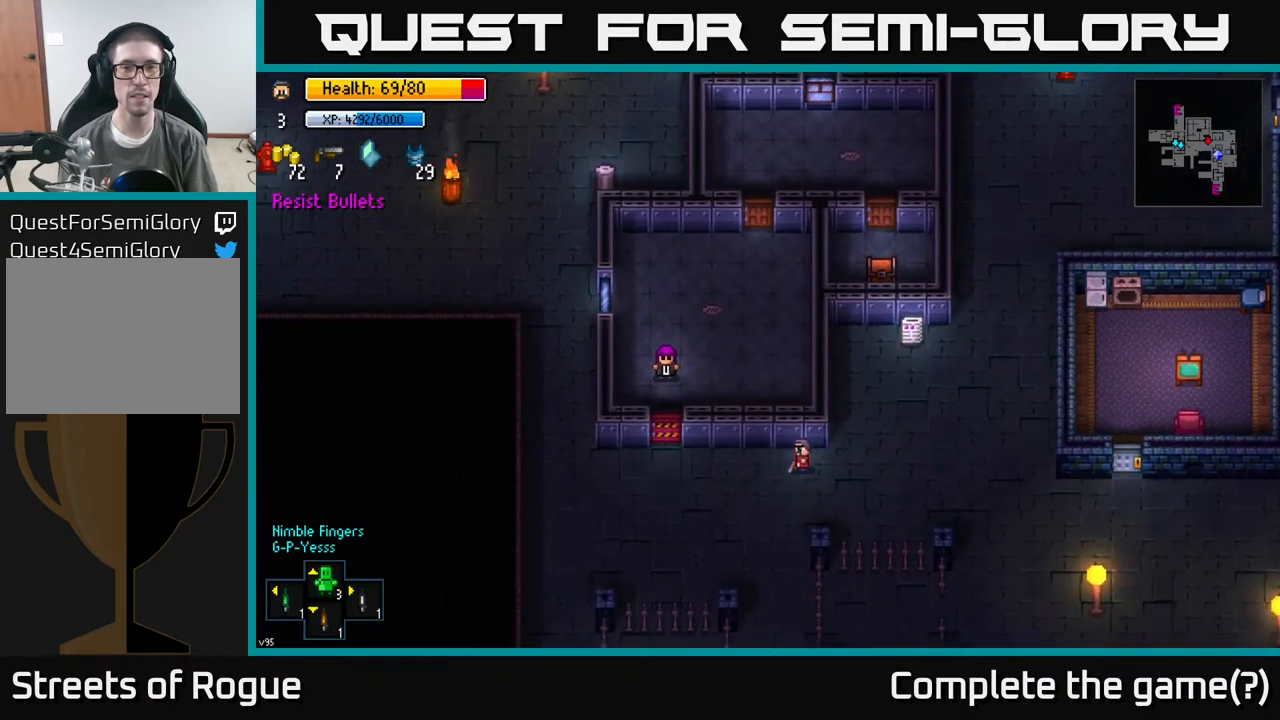
{"buttons": [], "left_stick": "center", "right_stick": "center", "events": []}
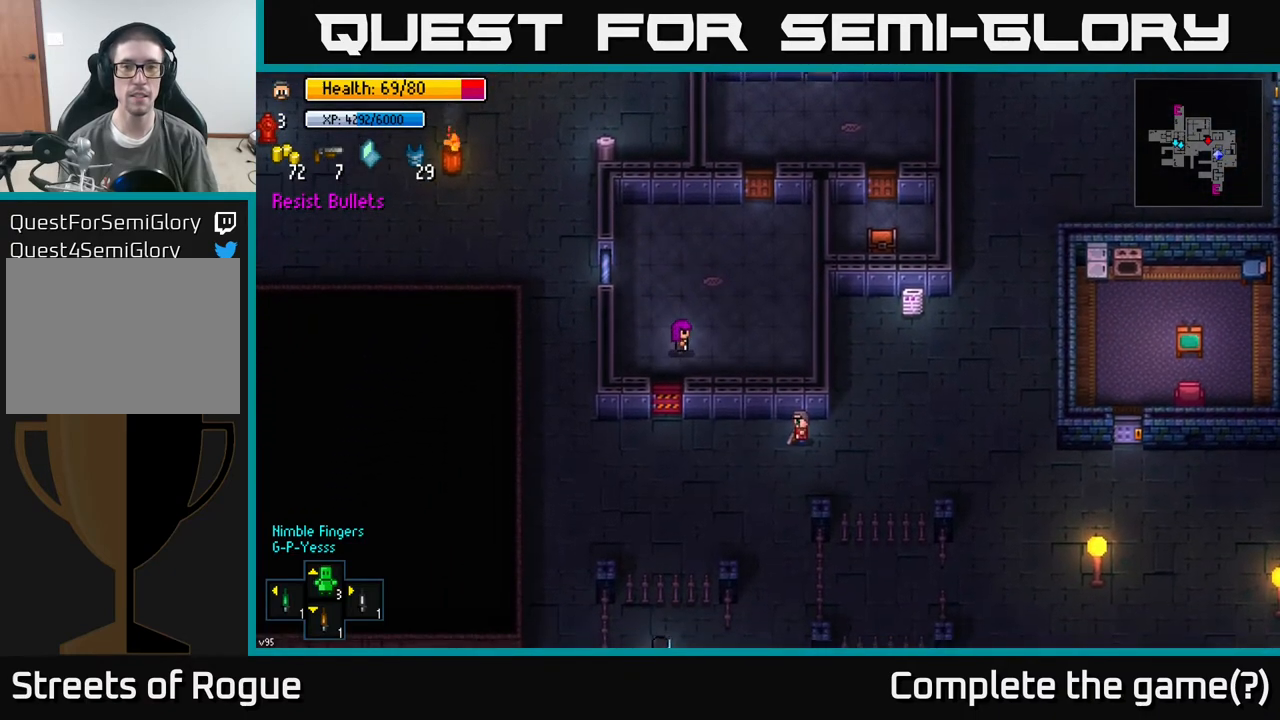
{"buttons": [], "left_stick": "up-left", "right_stick": "center", "events": [[133, "left_stick", "left"], [500, "left_stick", "up-left"]]}
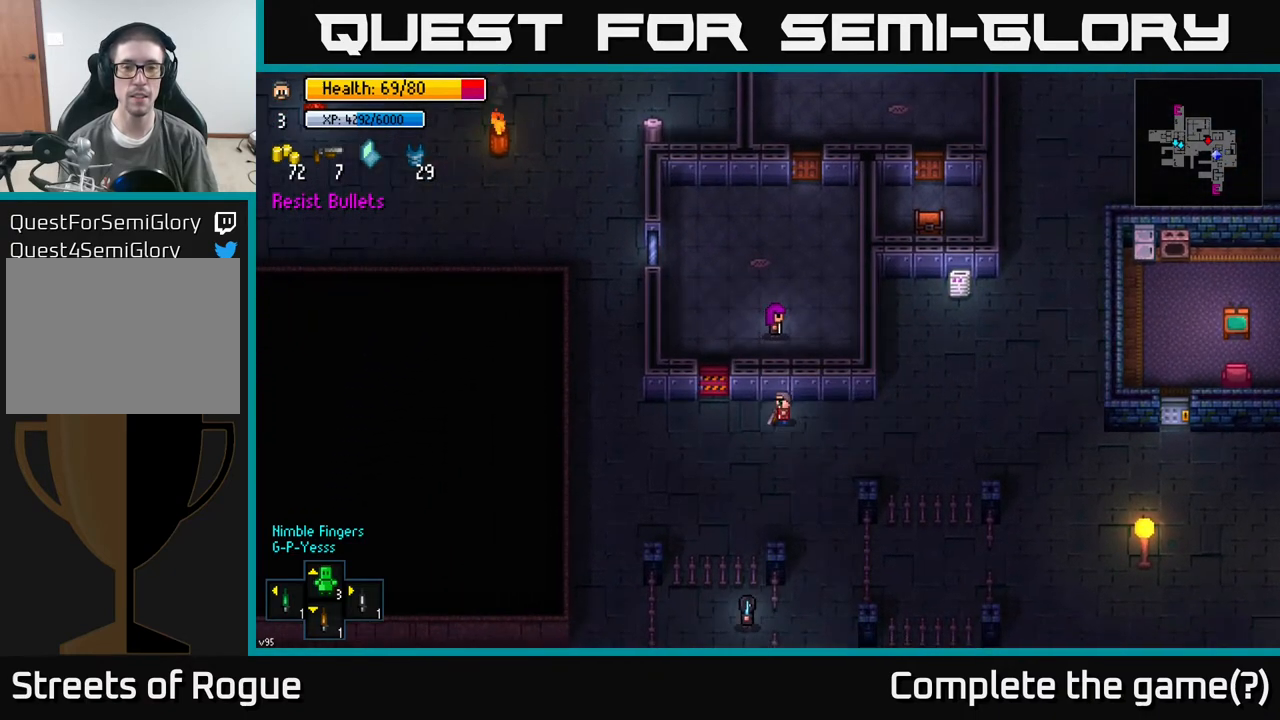
{"buttons": [], "left_stick": "center", "right_stick": "center", "events": [[283, "left_stick", "center"], [333, "A", "down"], [417, "A", "up"]]}
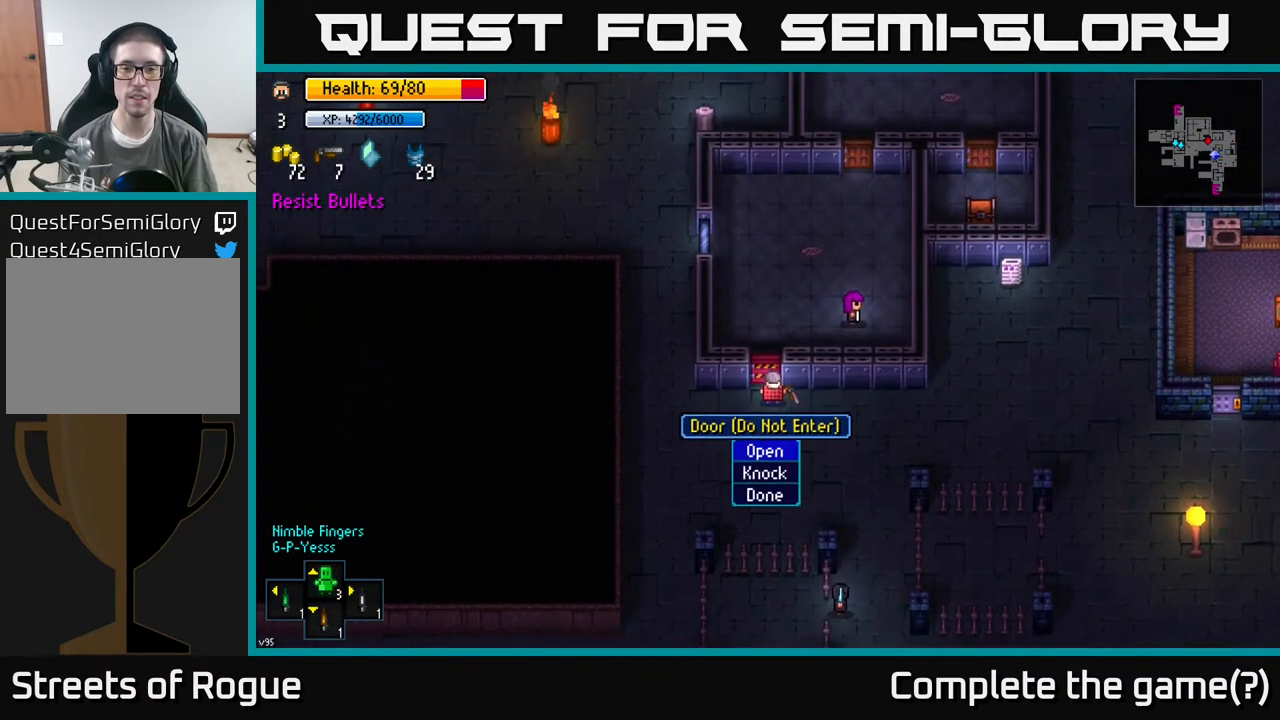
{"buttons": [], "left_stick": "center", "right_stick": "center", "events": [[17, "left_stick", "up"], [200, "left_stick", "center"]]}
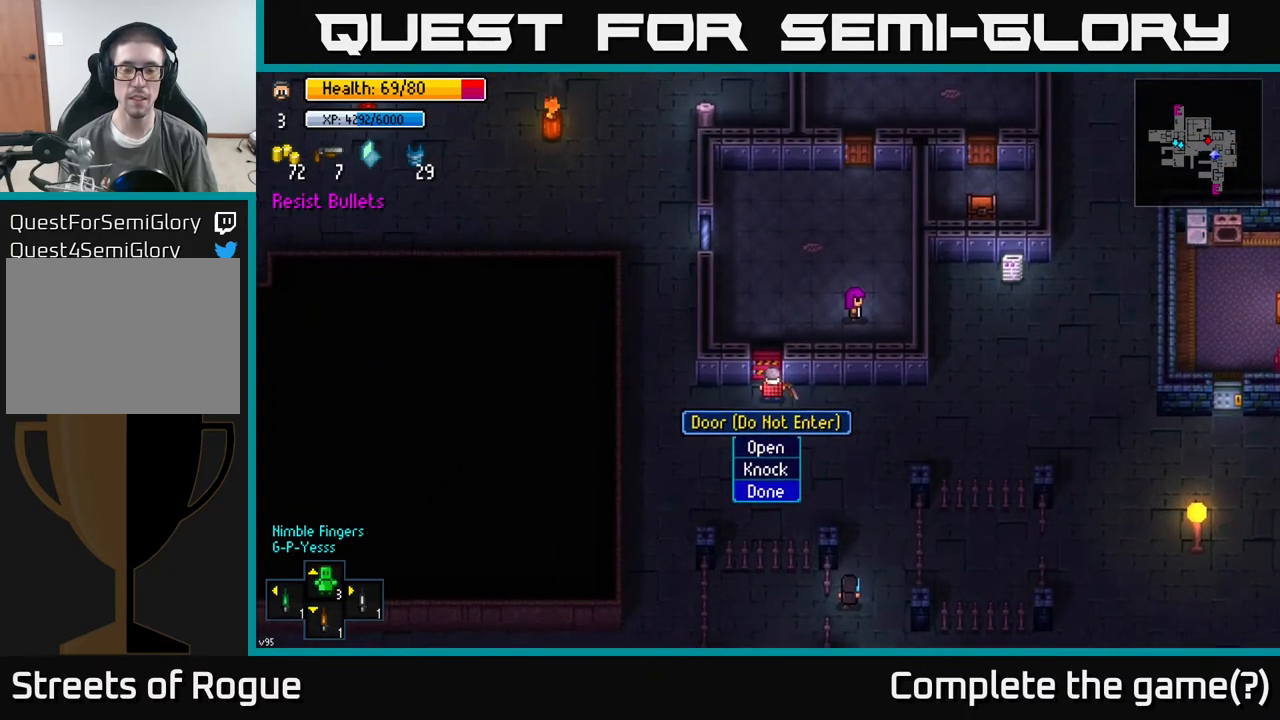
{"buttons": [], "left_stick": "center", "right_stick": "center", "events": [[50, "left_stick", "up"], [150, "left_stick", "center"], [217, "left_stick", "down"], [417, "left_stick", "center"]]}
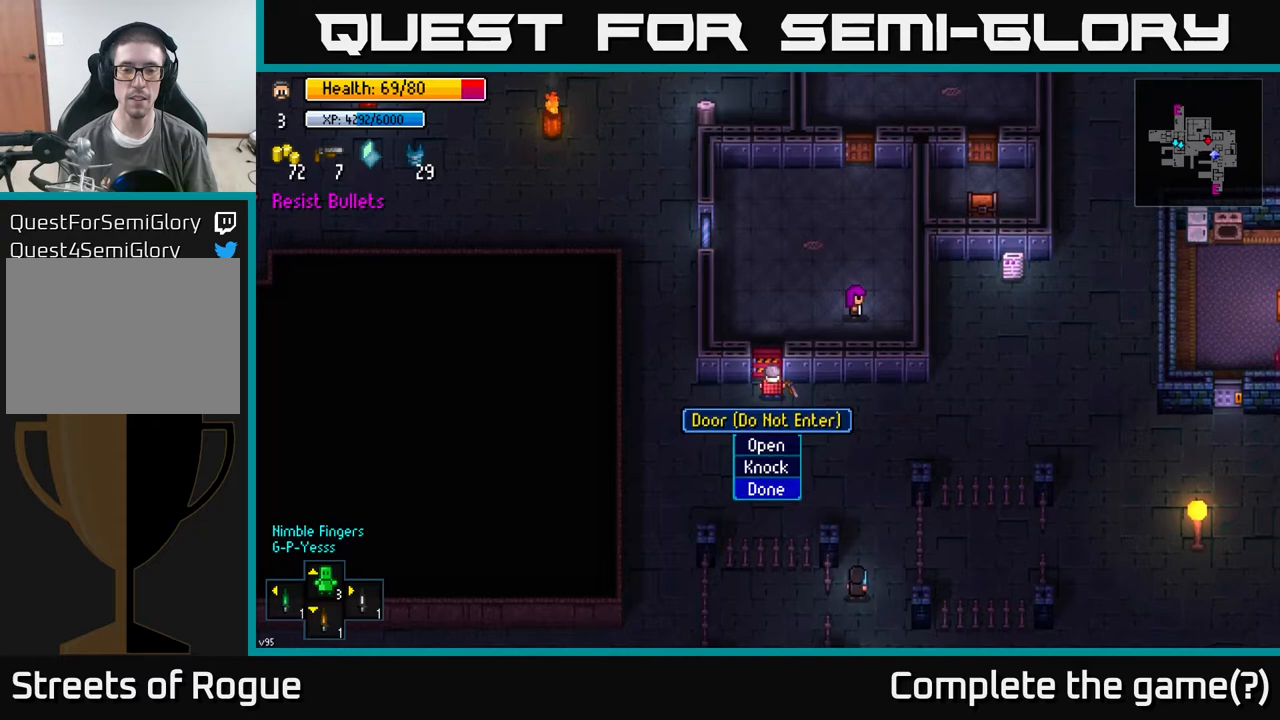
{"buttons": [], "left_stick": "up", "right_stick": "center", "events": [[33, "left_stick", "down"], [200, "A", "down"], [200, "left_stick", "center"], [283, "A", "up"], [400, "left_stick", "up"]]}
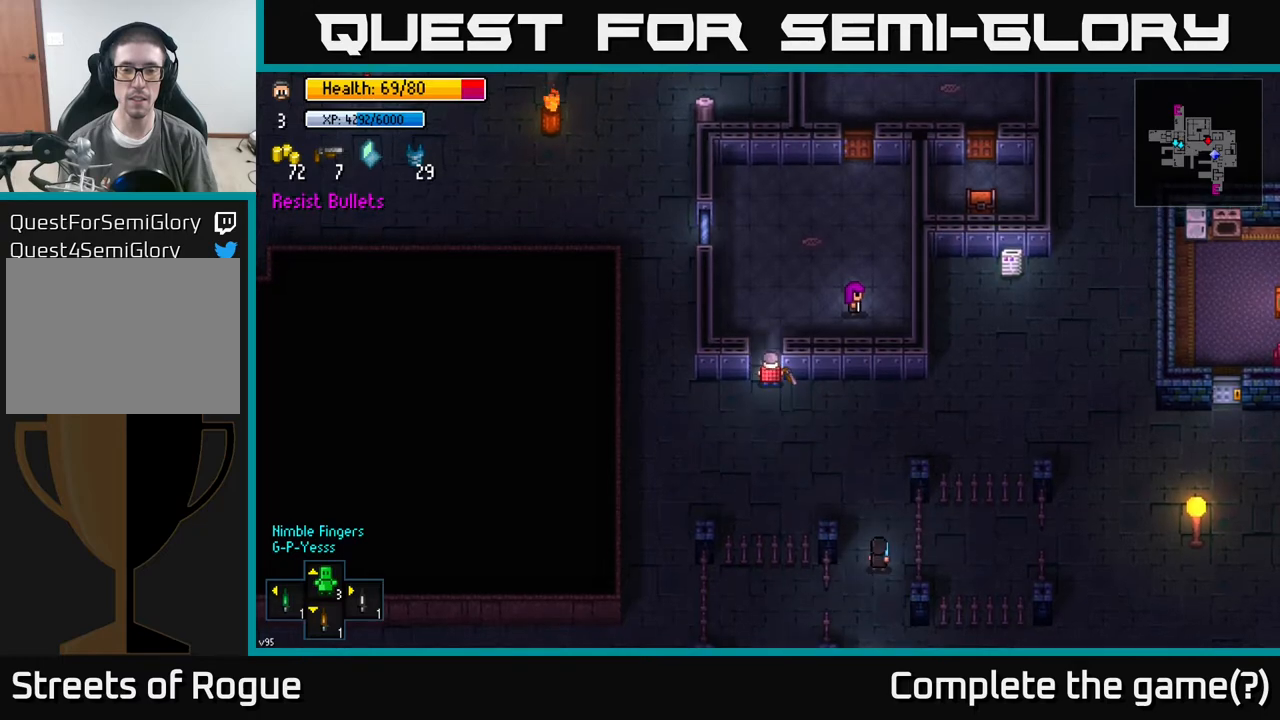
{"buttons": [], "left_stick": "center", "right_stick": "center", "events": [[250, "left_stick", "center"], [300, "left_stick", "down"], [400, "A", "down"], [417, "left_stick", "center"], [467, "A", "up"]]}
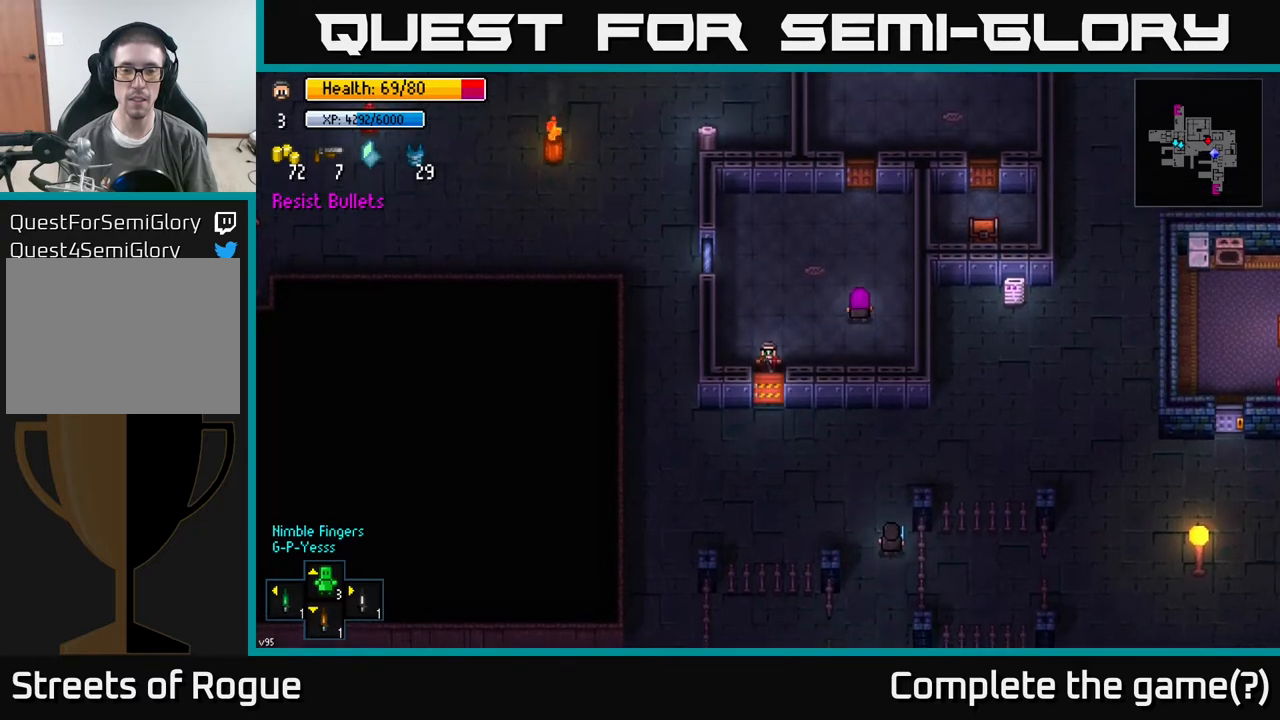
{"buttons": [], "left_stick": "right", "right_stick": "center", "events": [[100, "left_stick", "right"]]}
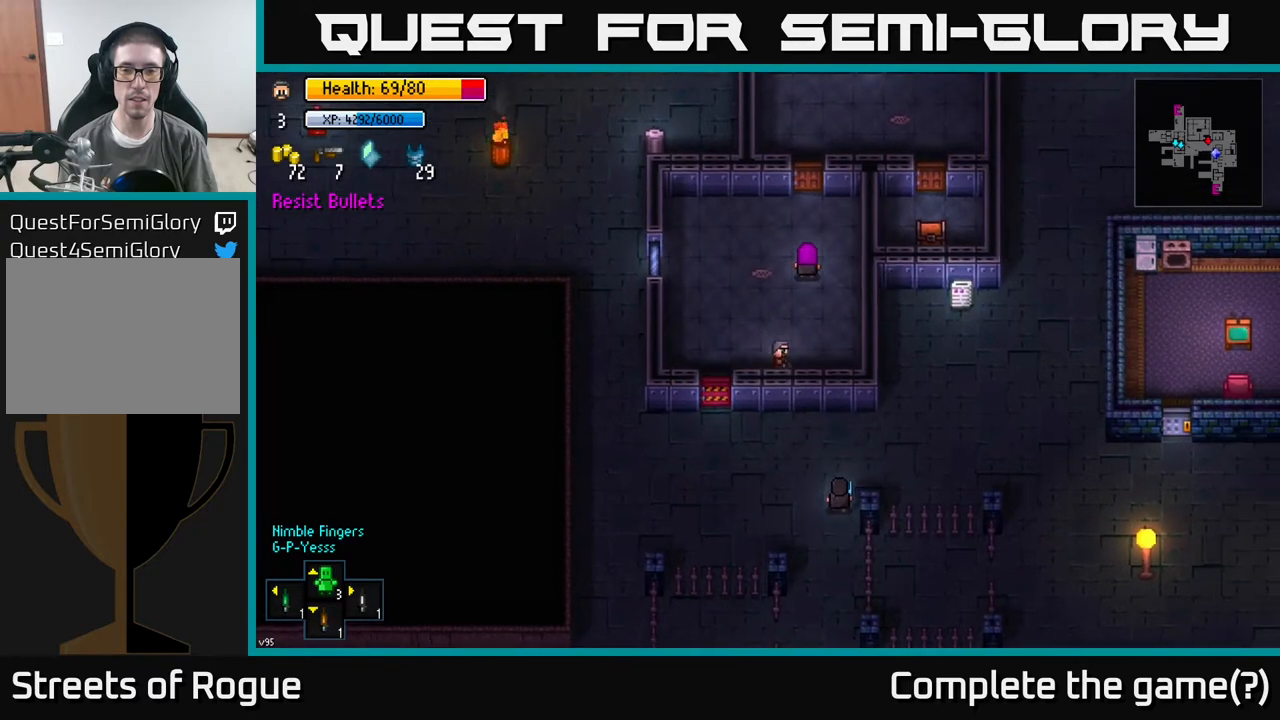
{"buttons": [], "left_stick": "up", "right_stick": "up-left", "events": [[100, "right_stick", "up"], [183, "left_stick", "center"], [283, "right_stick", "up-left"], [383, "left_stick", "up"]]}
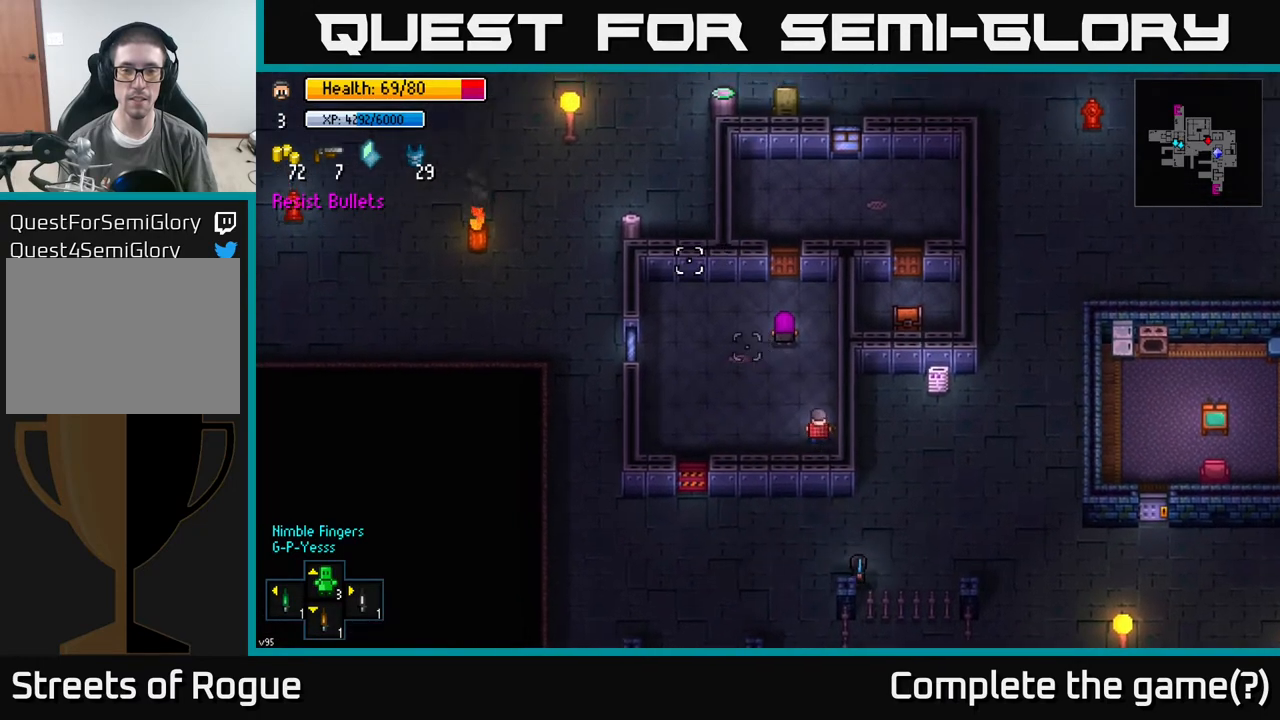
{"buttons": [], "left_stick": "center", "right_stick": "left", "events": [[150, "left_stick", "center"], [150, "right_stick", "left"]]}
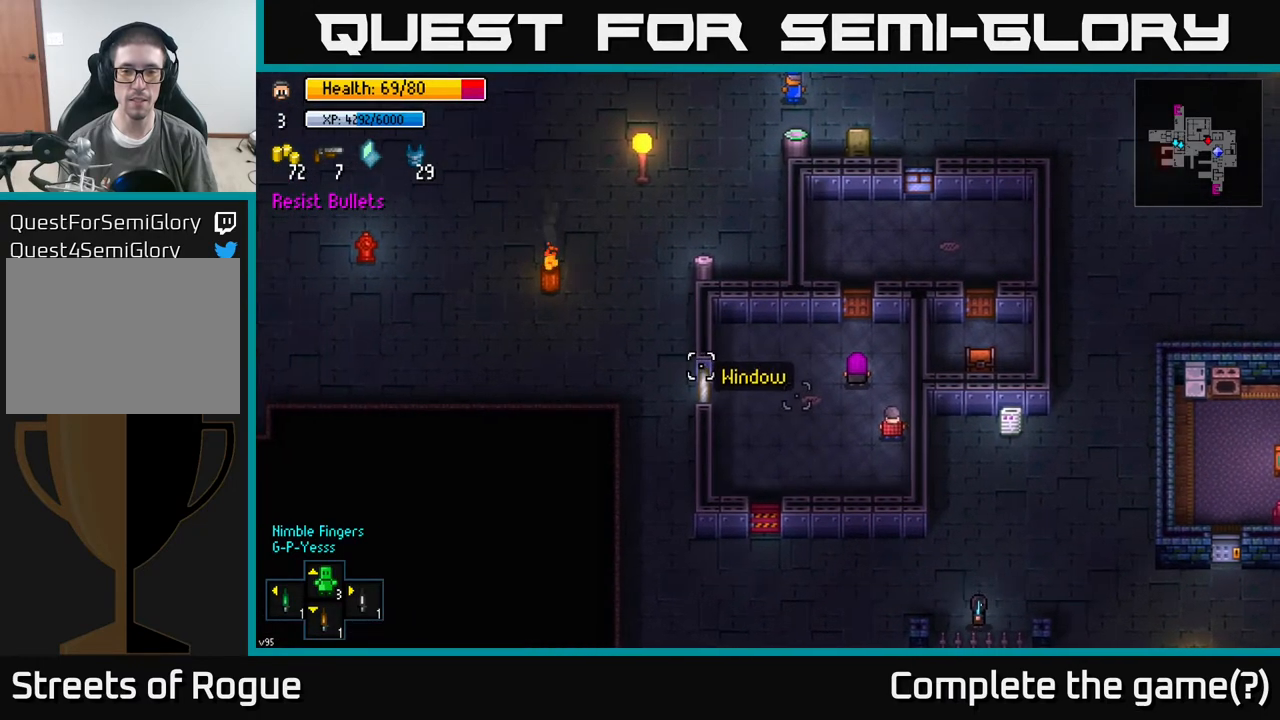
{"buttons": [], "left_stick": "up", "right_stick": "up-left", "events": [[350, "right_stick", "up-left"], [400, "left_stick", "up"]]}
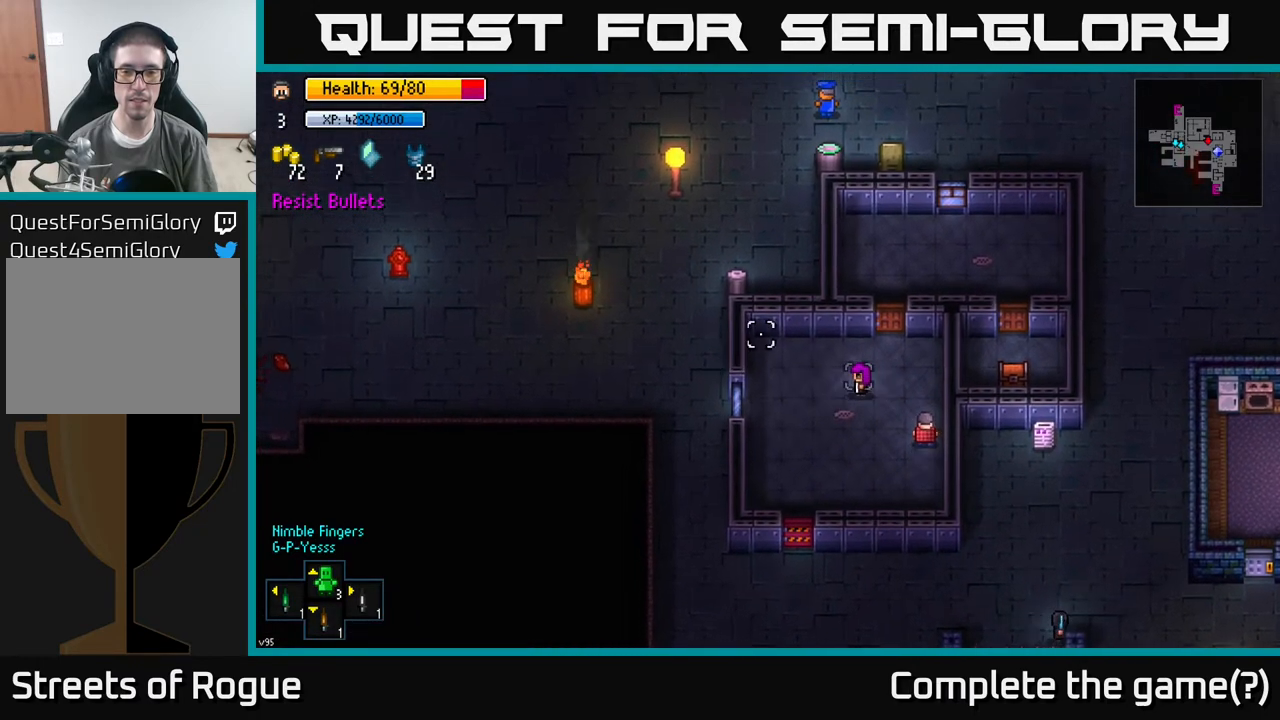
{"buttons": [], "left_stick": "up-left", "right_stick": "center", "events": [[33, "right_stick", "center"], [100, "right_stick", "up-right"], [250, "left_stick", "up-left"], [317, "right_stick", "center"]]}
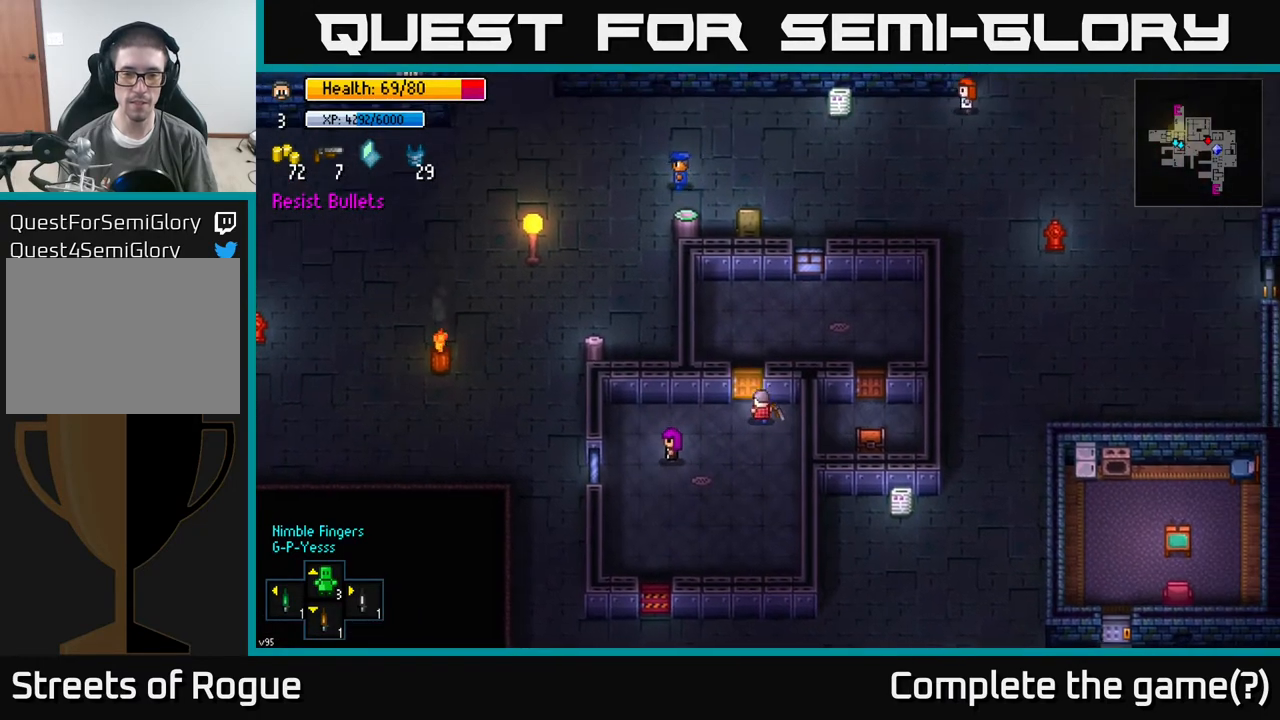
{"buttons": [], "left_stick": "right", "right_stick": "center", "events": [[17, "A", "down"], [17, "left_stick", "up"], [100, "A", "up"], [383, "left_stick", "down"], [417, "A", "down"], [500, "A", "up"], [500, "left_stick", "right"]]}
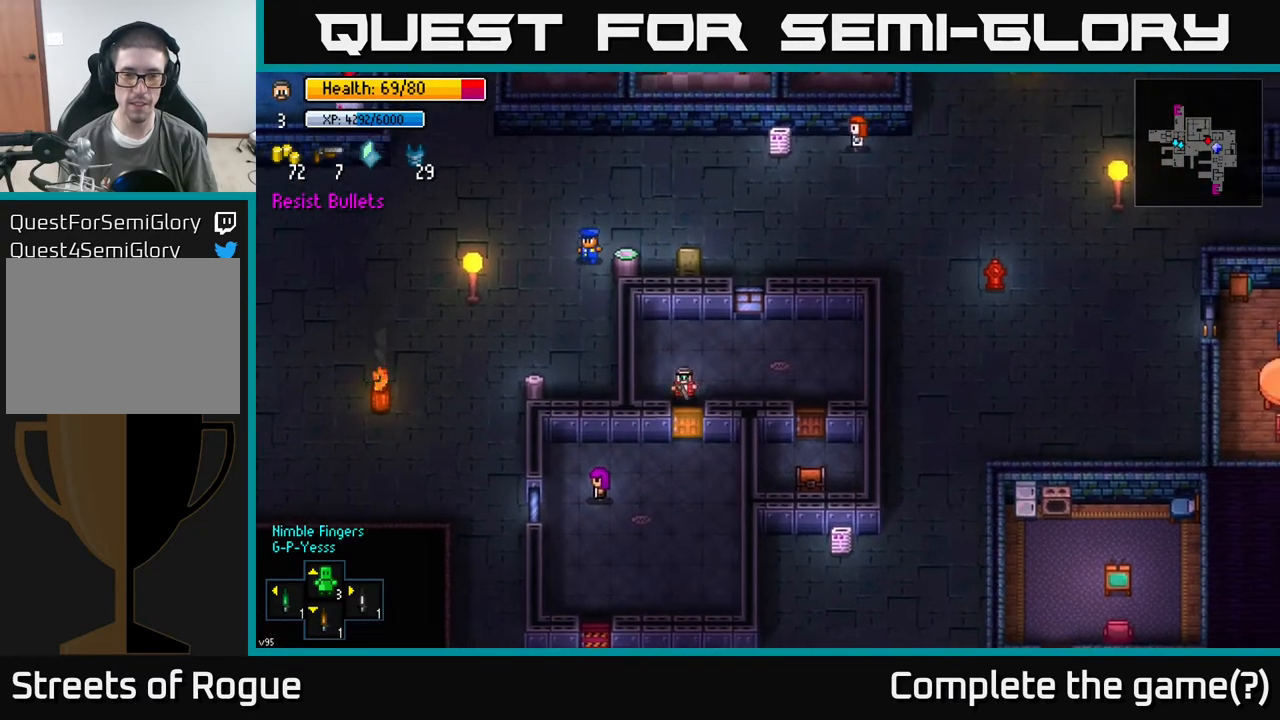
{"buttons": [], "left_stick": "right", "right_stick": "center", "events": []}
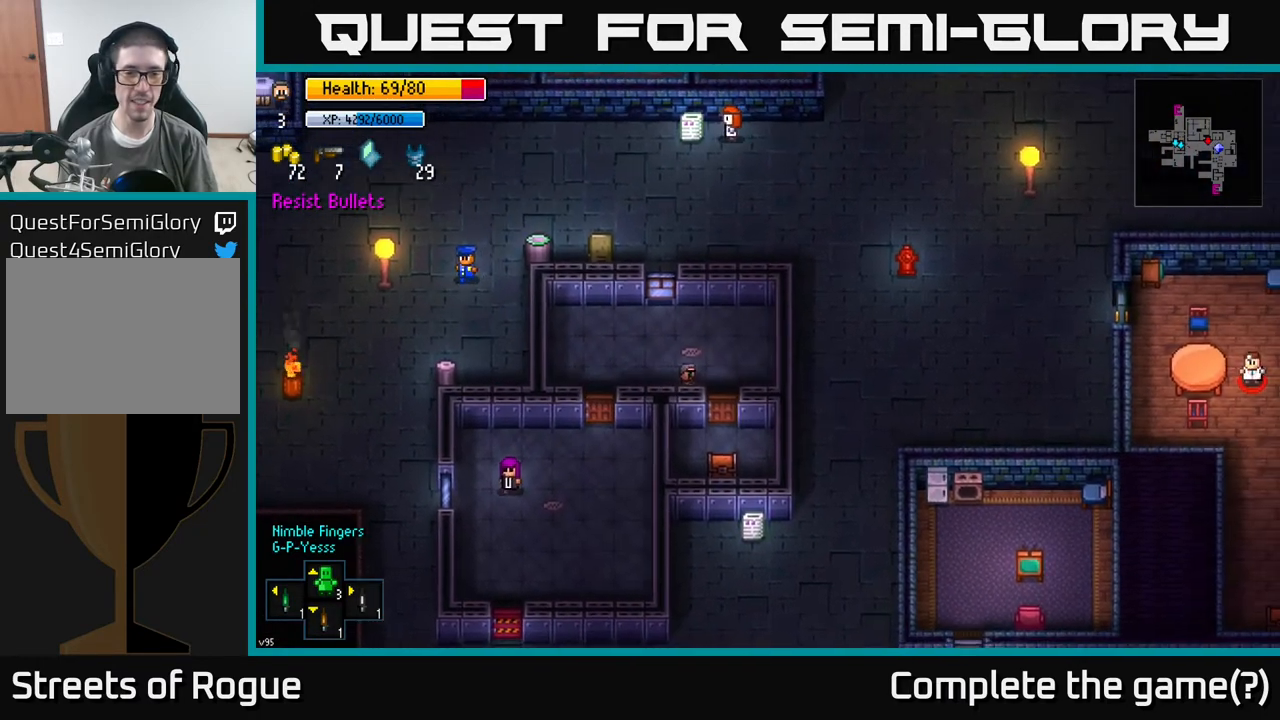
{"buttons": [], "left_stick": "down", "right_stick": "center", "events": [[117, "left_stick", "center"], [217, "left_stick", "down"], [267, "A", "down"], [300, "A", "up"]]}
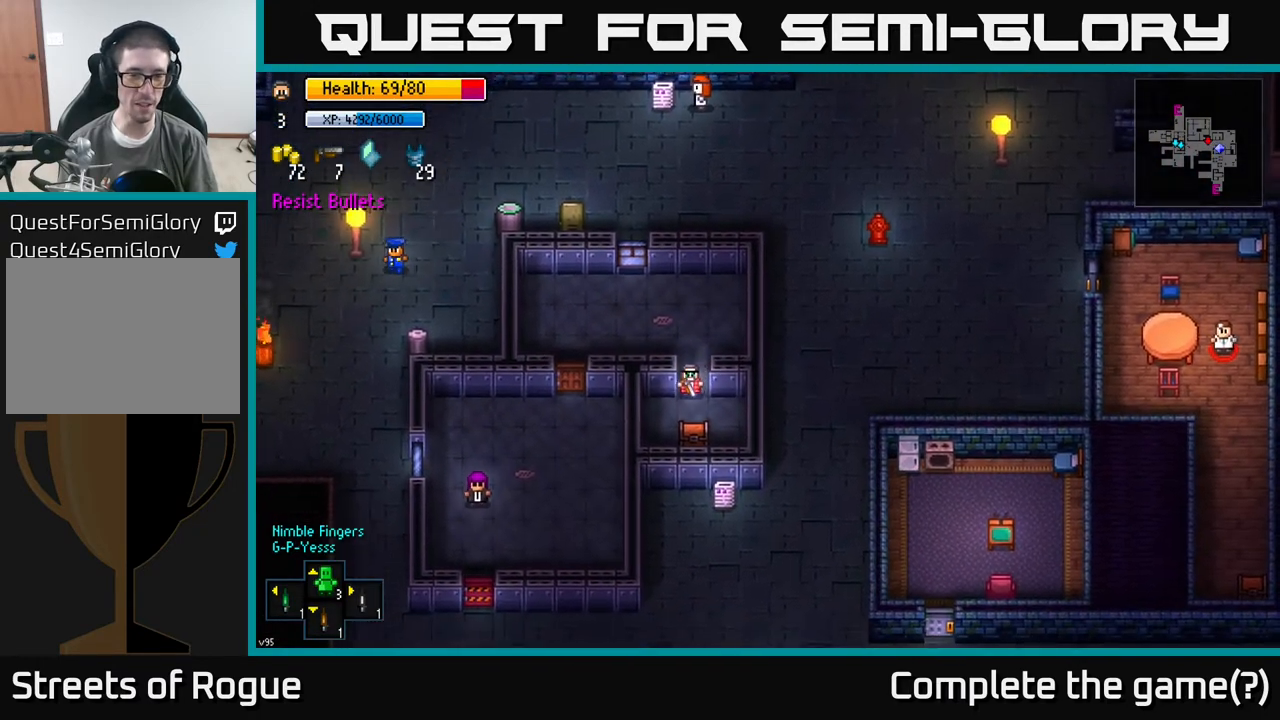
{"buttons": [], "left_stick": "center", "right_stick": "center", "events": [[200, "A", "down"], [200, "left_stick", "center"], [267, "A", "up"]]}
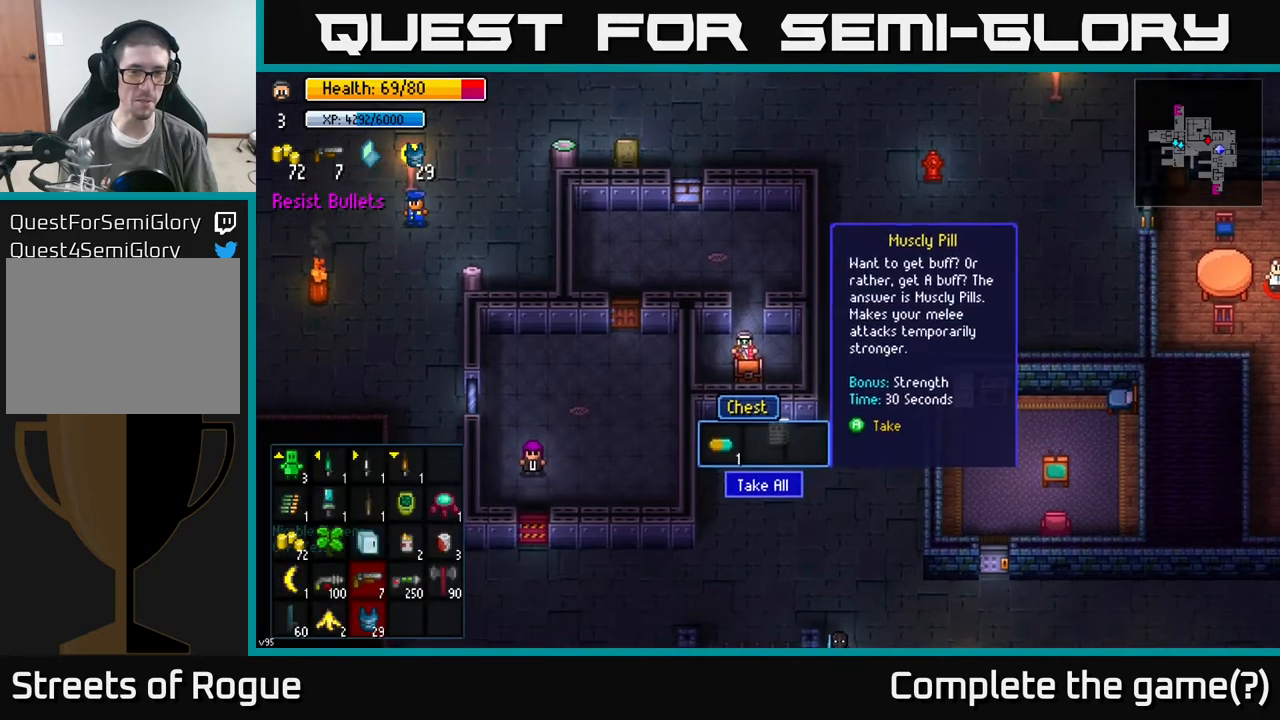
{"buttons": [], "left_stick": "center", "right_stick": "center", "events": [[283, "A", "down"], [367, "A", "up"]]}
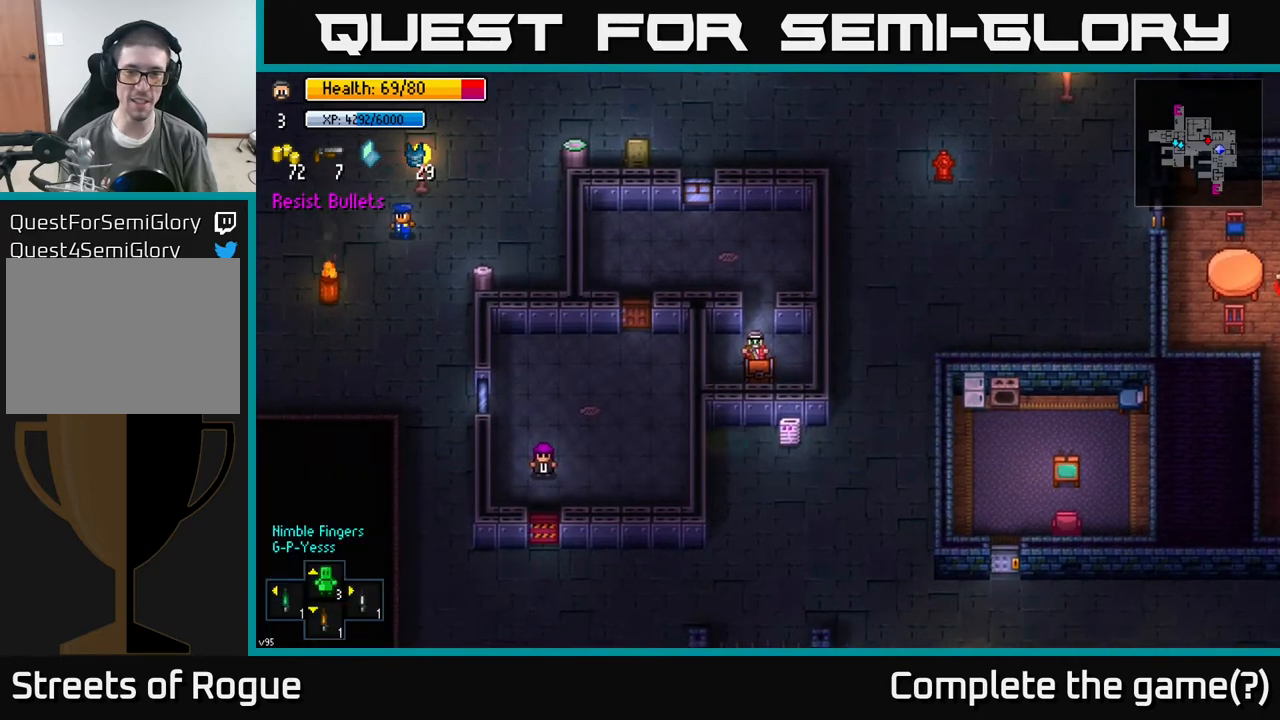
{"buttons": [], "left_stick": "center", "right_stick": "center", "events": [[67, "left_stick", "up"], [417, "left_stick", "center"]]}
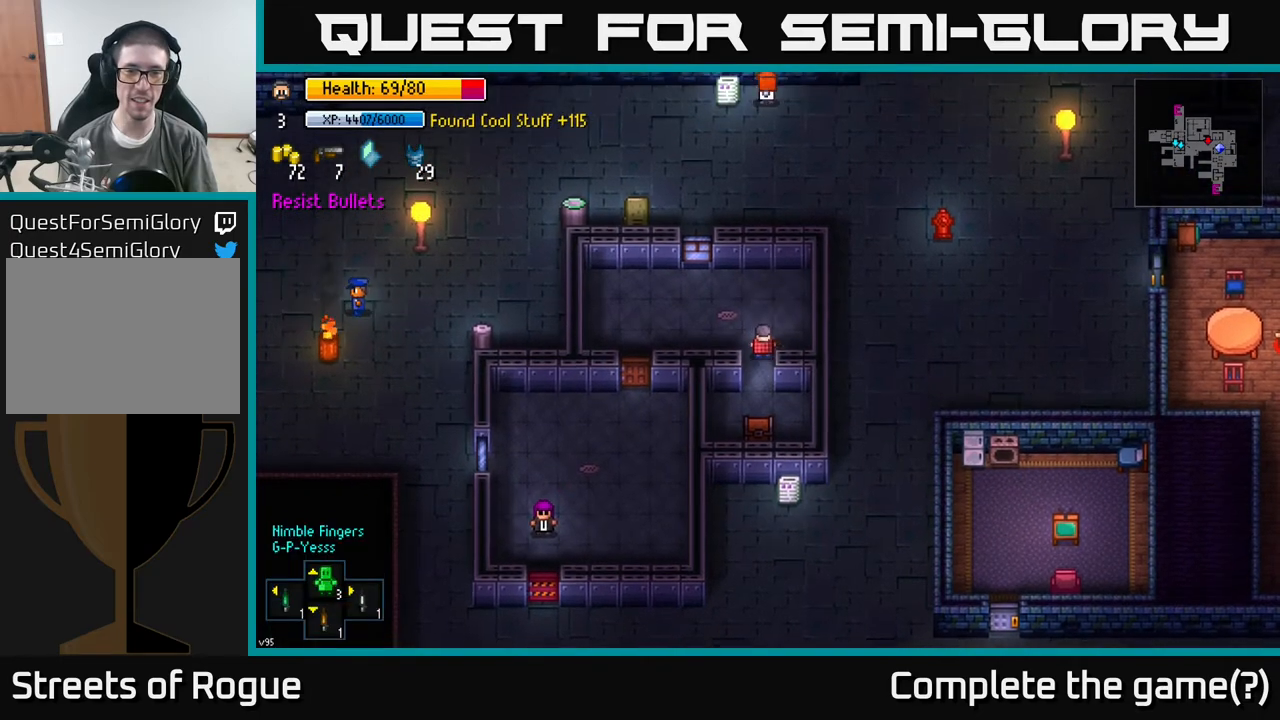
{"buttons": [], "left_stick": "center", "right_stick": "center", "events": [[83, "left_stick", "up"], [133, "A", "down"], [200, "A", "up"], [200, "left_stick", "down-left"], [350, "left_stick", "center"]]}
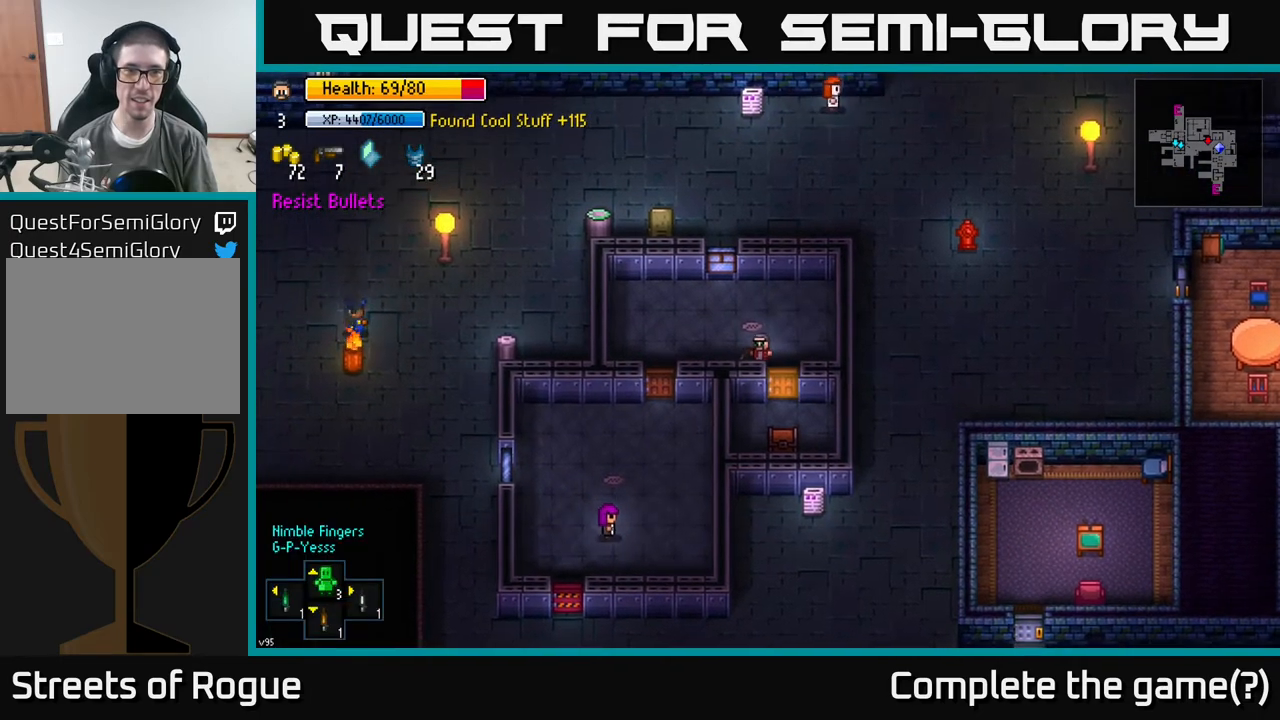
{"buttons": [], "left_stick": "center", "right_stick": "center", "events": [[33, "left_stick", "left"], [233, "left_stick", "center"]]}
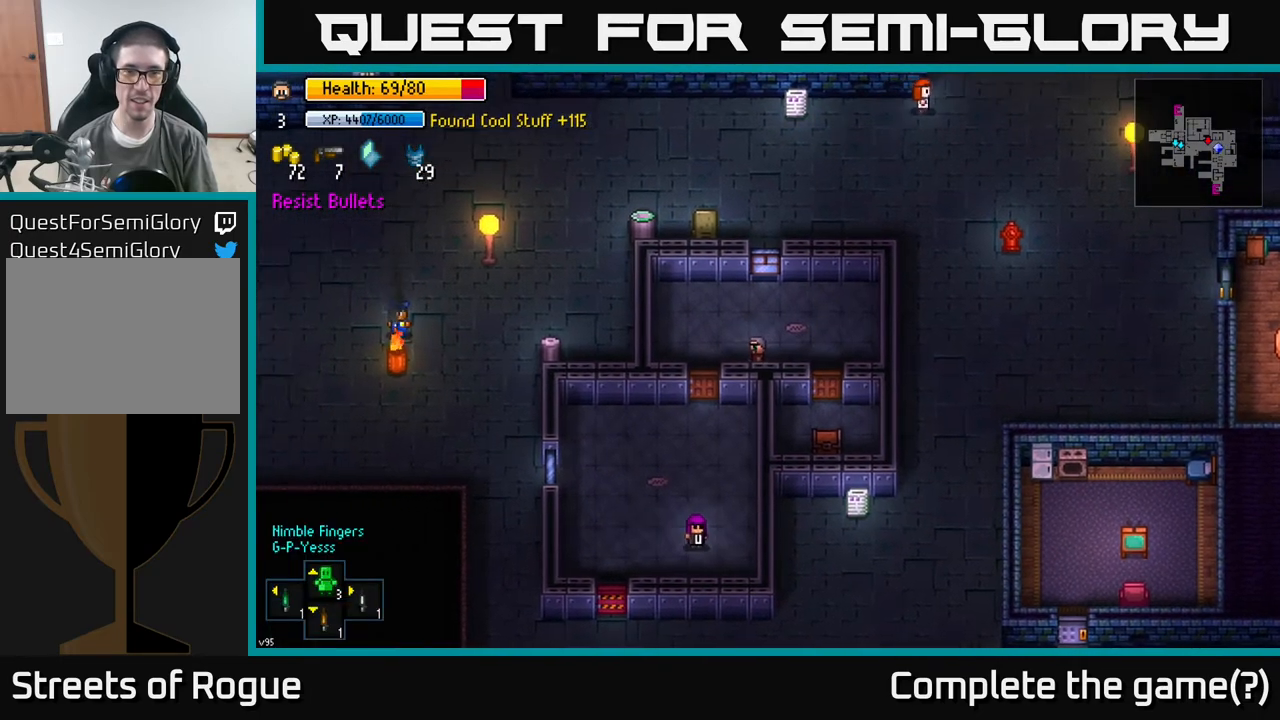
{"buttons": [], "left_stick": "center", "right_stick": "center", "events": [[83, "left_stick", "left"], [200, "left_stick", "center"]]}
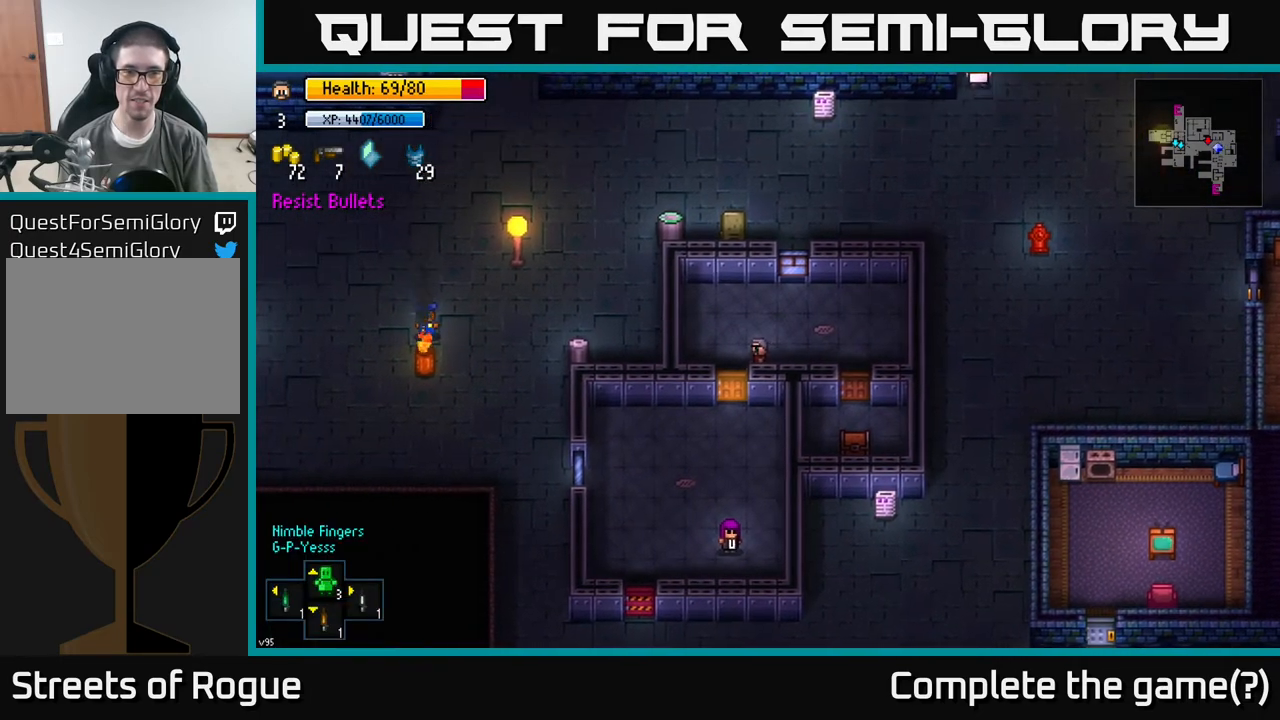
{"buttons": [], "left_stick": "center", "right_stick": "center", "events": []}
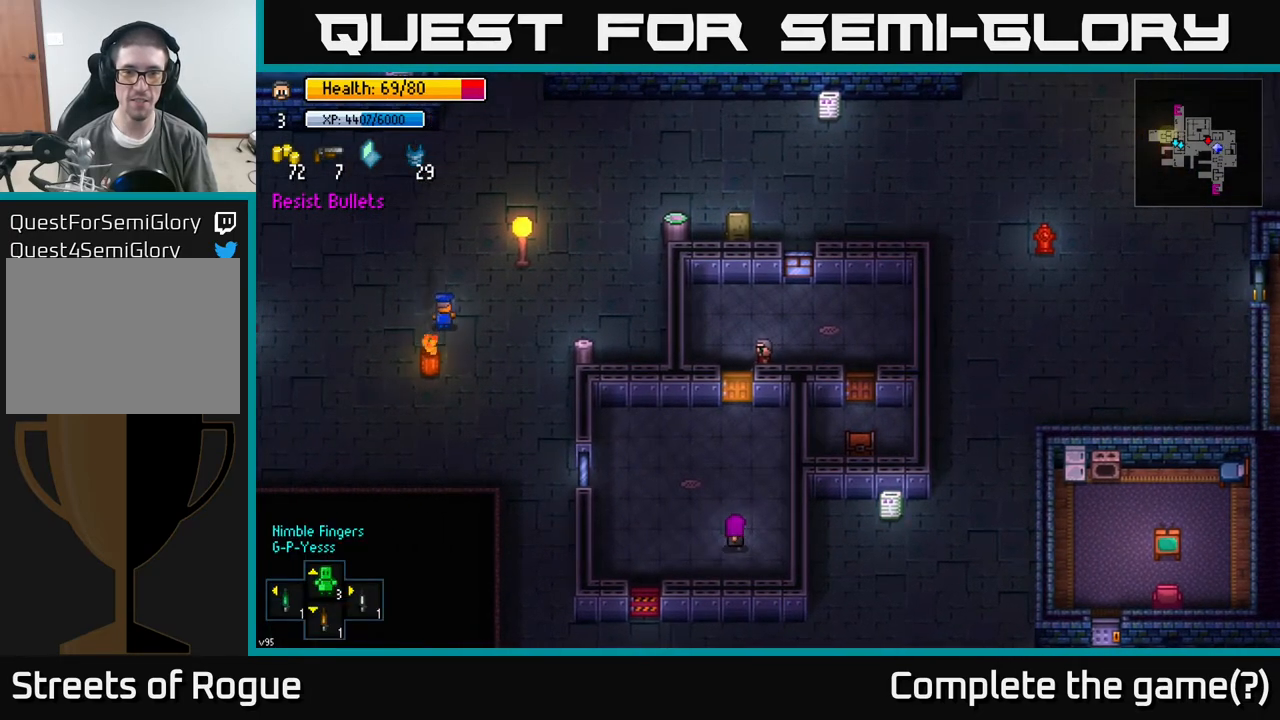
{"buttons": [], "left_stick": "center", "right_stick": "center", "events": []}
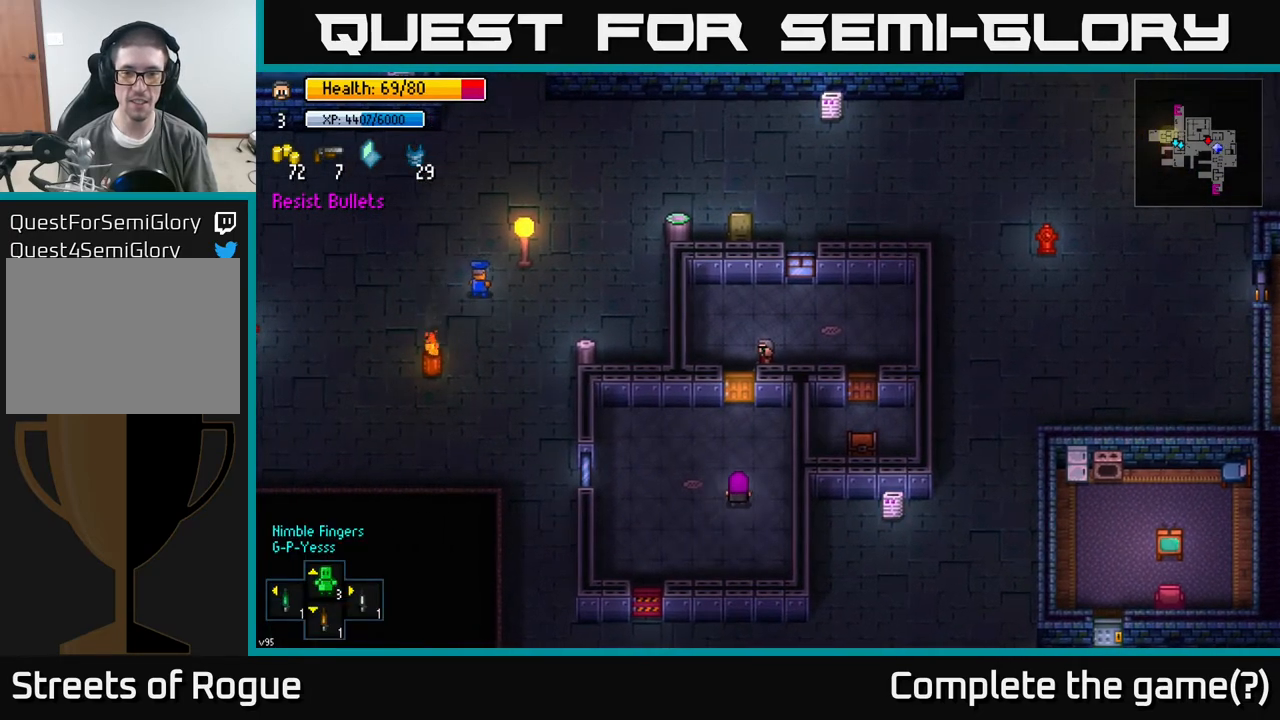
{"buttons": [], "left_stick": "left", "right_stick": "center", "events": [[417, "left_stick", "left"]]}
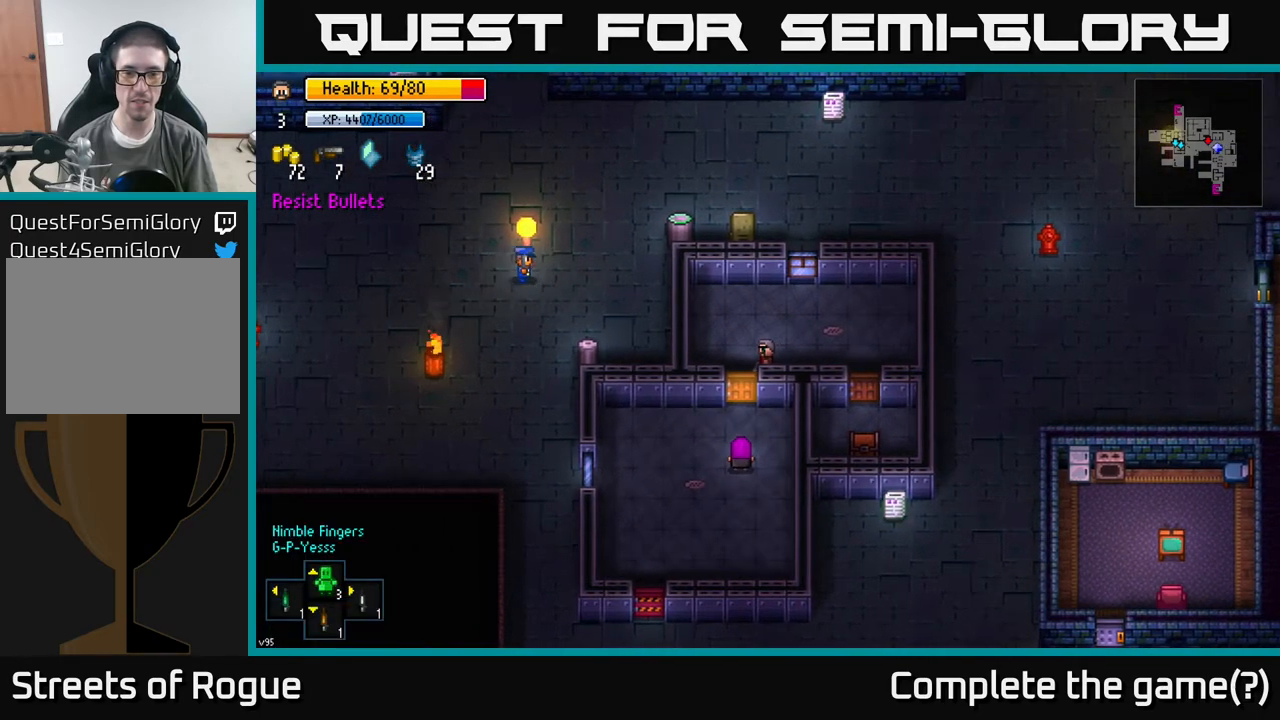
{"buttons": [], "left_stick": "center", "right_stick": "center", "events": [[50, "left_stick", "center"]]}
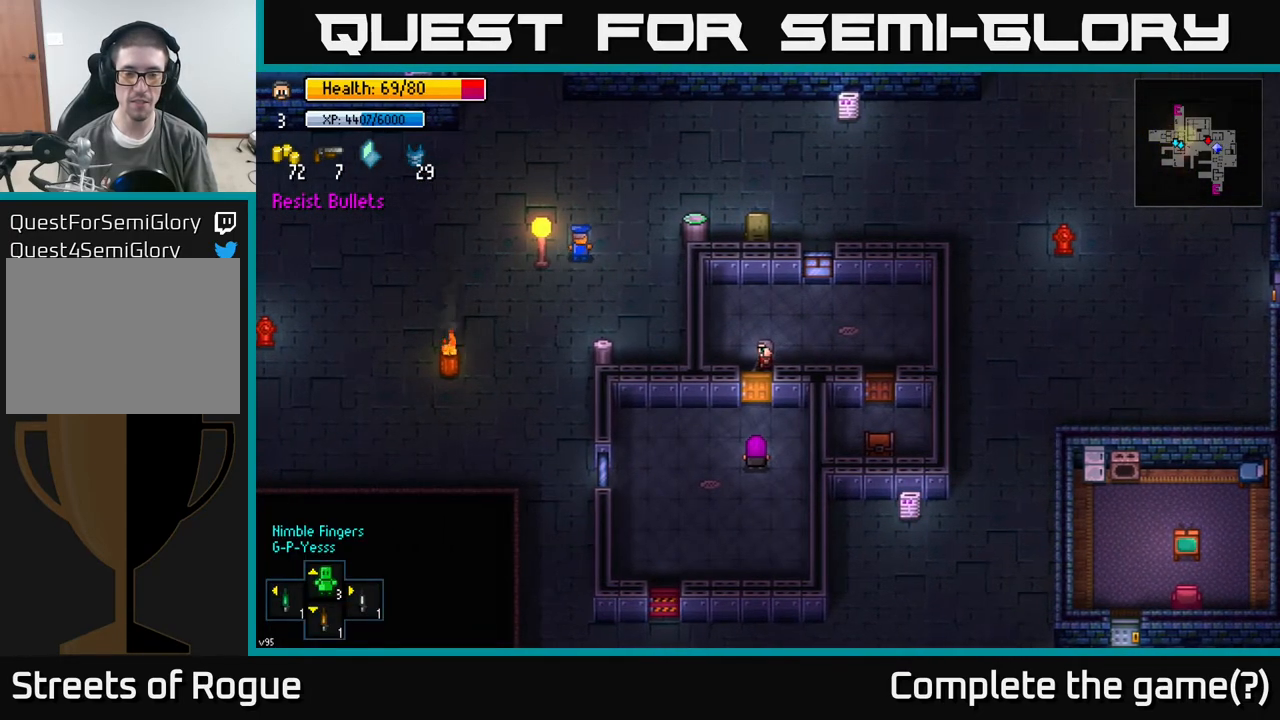
{"buttons": [], "left_stick": "center", "right_stick": "center", "events": []}
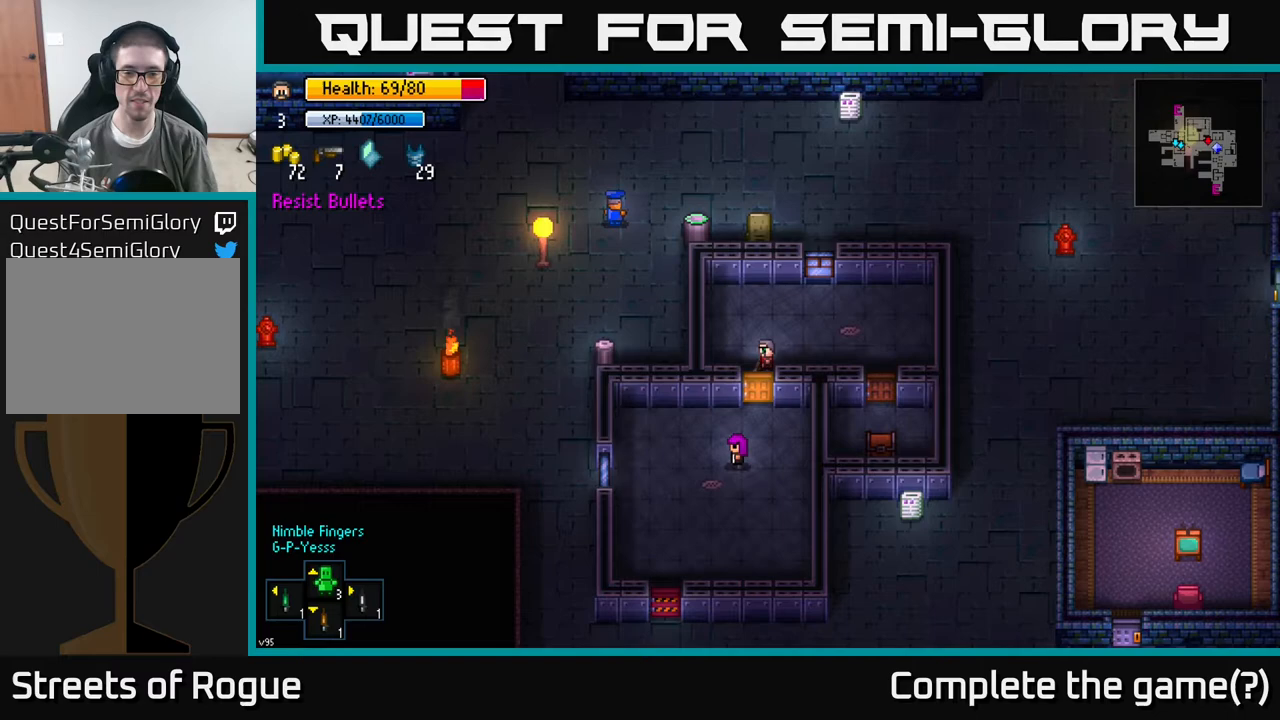
{"buttons": [], "left_stick": "center", "right_stick": "center", "events": [[117, "A", "down"], [167, "left_stick", "down"], [217, "A", "up"], [433, "left_stick", "center"]]}
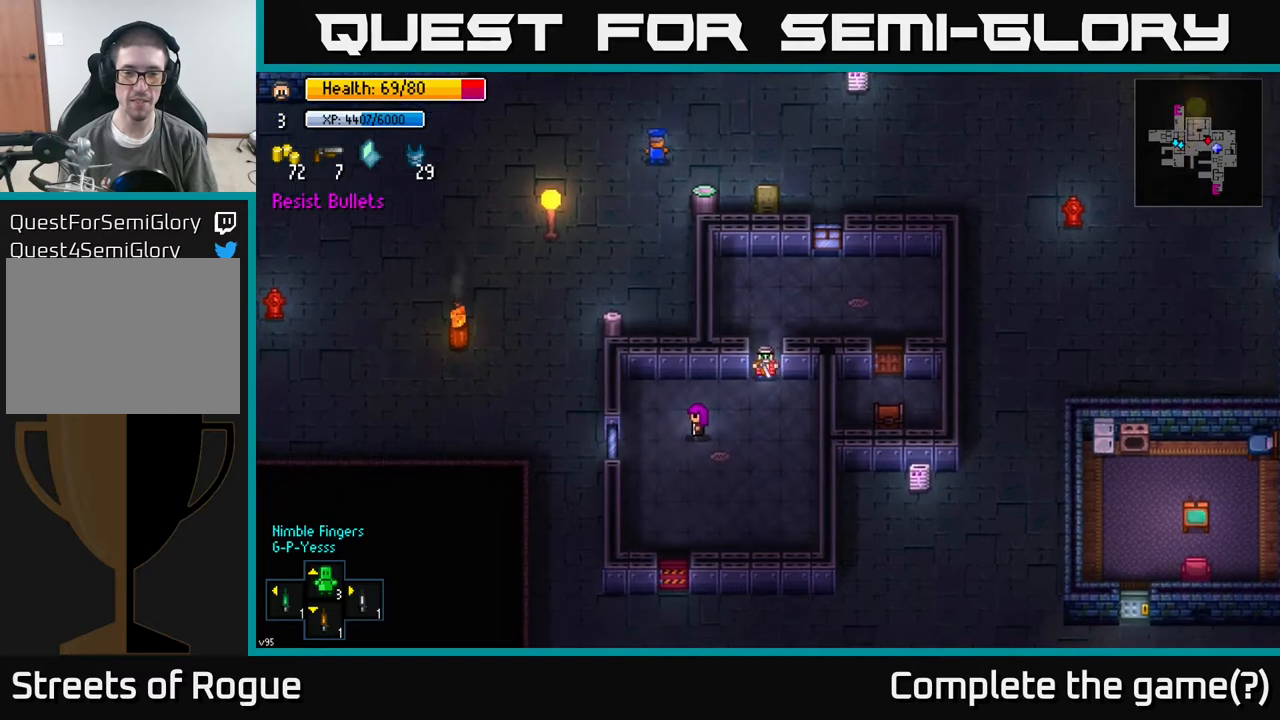
{"buttons": [], "left_stick": "center", "right_stick": "center", "events": [[233, "left_stick", "down"], [267, "A", "down"], [333, "left_stick", "center"], [350, "A", "up"]]}